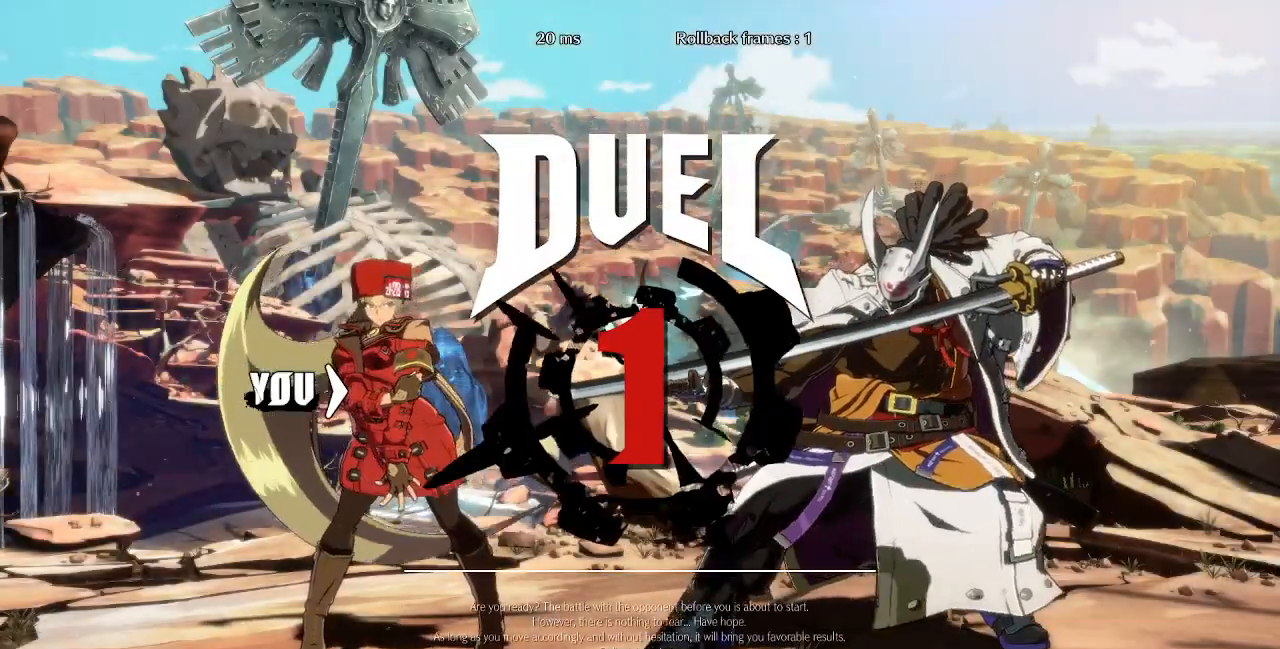
Gameplay with a controller (PlayStation layout); each line is a JSON object with the inputs held at the frame after it (dt_ms = milliseconds from this image to that frame). "events" lists button and stick changes between this image and that frame as [ms after this image, input, new state], when the widget could be followed in between. Not read: L3 R3 START.
{"dt_ms": 520, "buttons": ["DPAD_DOWN", "DPAD_LEFT"]}
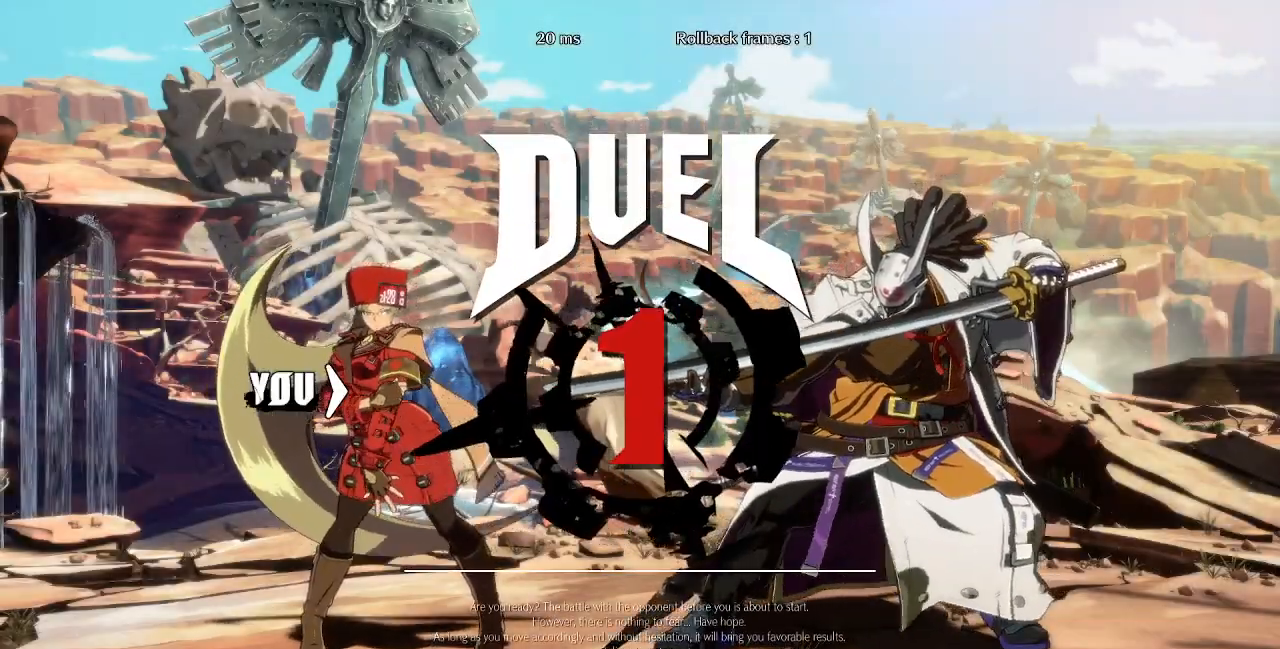
{"dt_ms": 480, "buttons": ["DPAD_RIGHT"], "events": [[80, "DPAD_LEFT", "up"], [80, "L1", "down"], [80, "R1", "down"], [120, "CROSS", "down"], [120, "SQUARE", "down"], [120, "TRIANGLE", "down"], [160, "DPAD_DOWN", "up"], [160, "DPAD_RIGHT", "down"], [240, "L1", "up"], [240, "R1", "up"], [280, "CROSS", "up"], [280, "DPAD_DOWN", "down"], [280, "DPAD_LEFT", "down"], [280, "DPAD_RIGHT", "up"], [280, "SQUARE", "up"], [280, "TRIANGLE", "up"], [400, "DPAD_LEFT", "up"], [440, "DPAD_DOWN", "up"], [440, "DPAD_RIGHT", "down"]]}
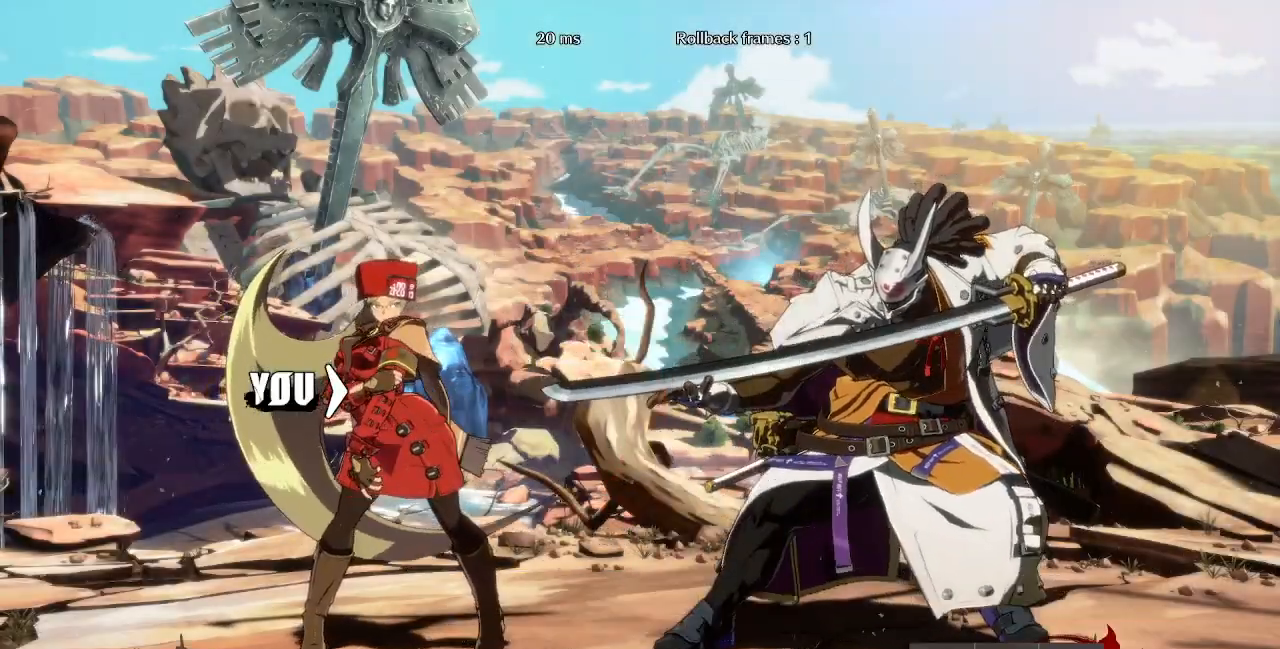
{"dt_ms": 1000, "buttons": ["DPAD_RIGHT"]}
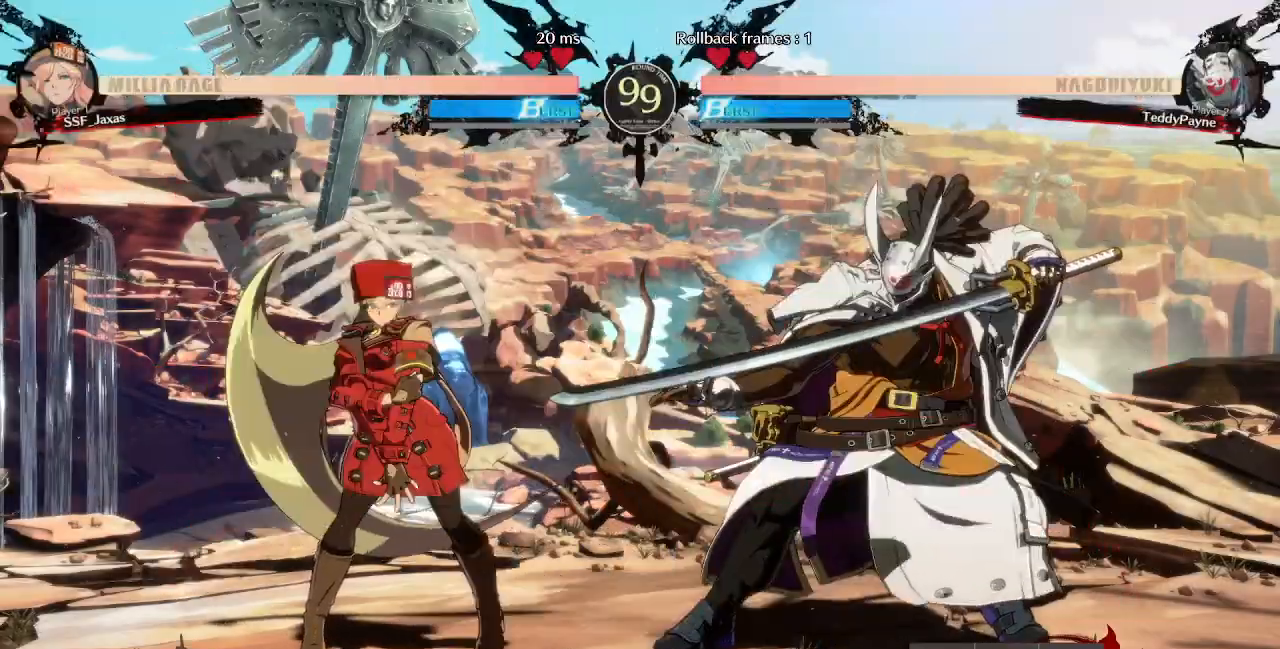
{"dt_ms": 520, "buttons": [], "events": [[40, "DPAD_UP", "down"], [120, "DPAD_LEFT", "down"], [120, "DPAD_RIGHT", "up"], [120, "DPAD_UP", "up"], [520, "DPAD_LEFT", "up"]]}
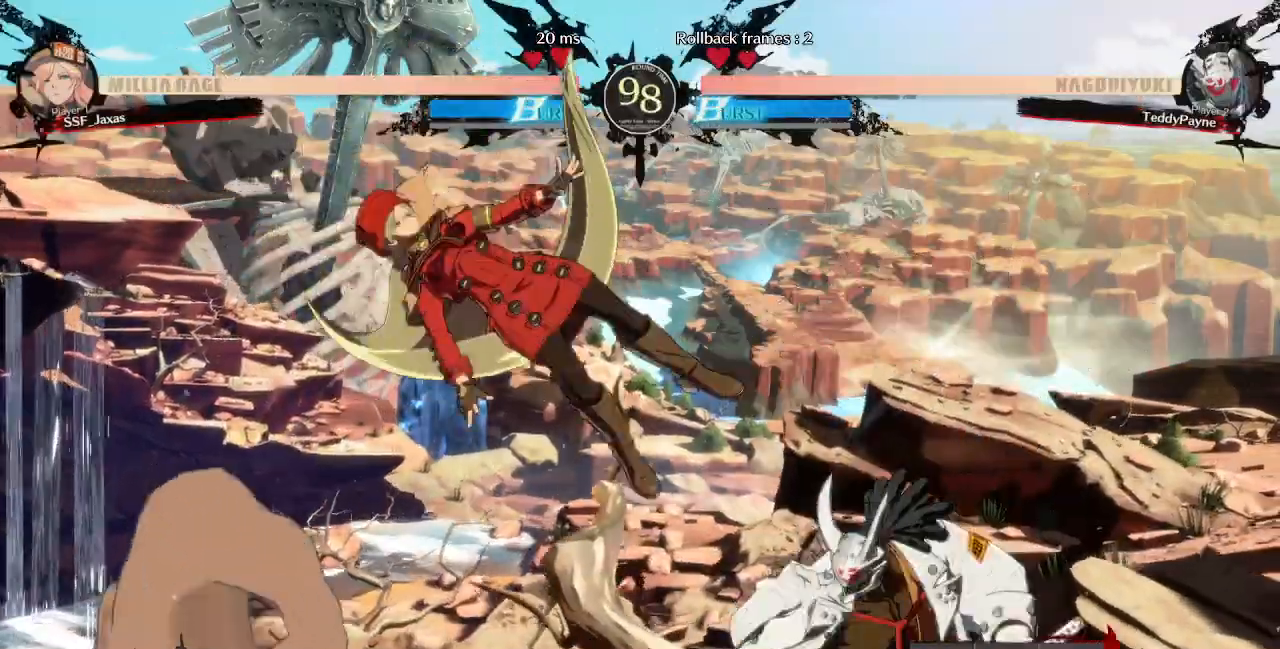
{"dt_ms": 480, "buttons": [], "events": [[80, "DPAD_LEFT", "down"], [80, "DPAD_UP", "down"], [240, "DPAD_UP", "up"], [360, "DPAD_LEFT", "up"]]}
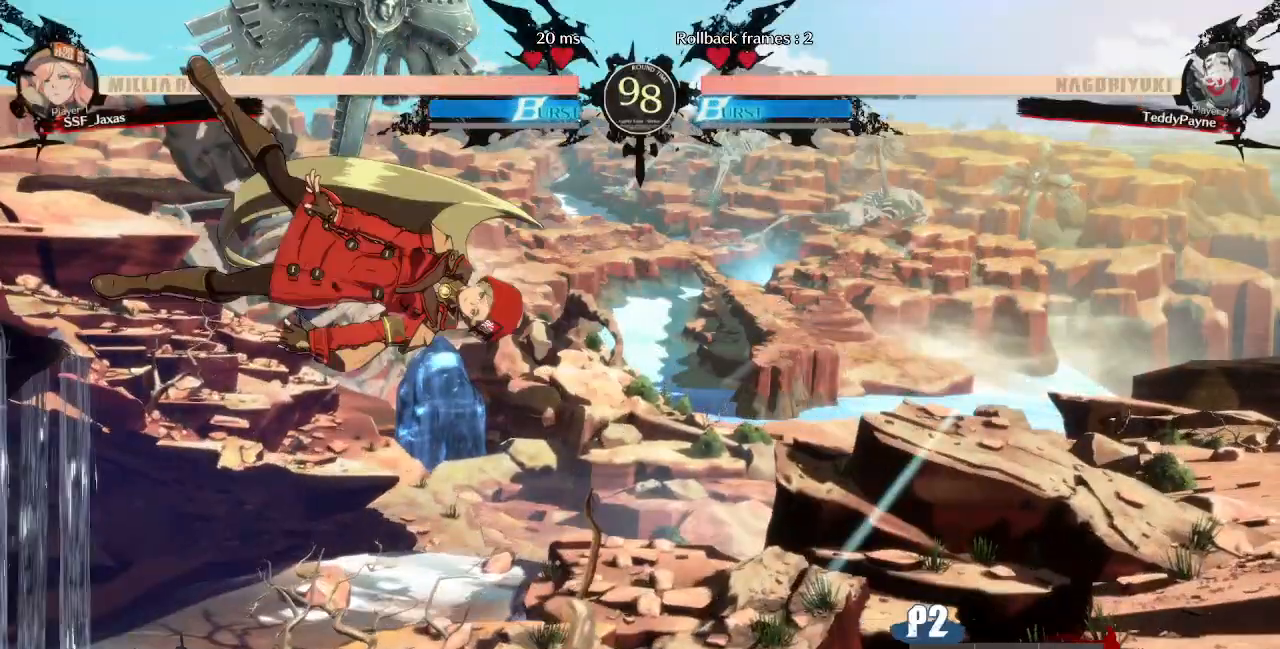
{"dt_ms": 520, "buttons": ["DPAD_LEFT"], "events": [[400, "DPAD_LEFT", "down"]]}